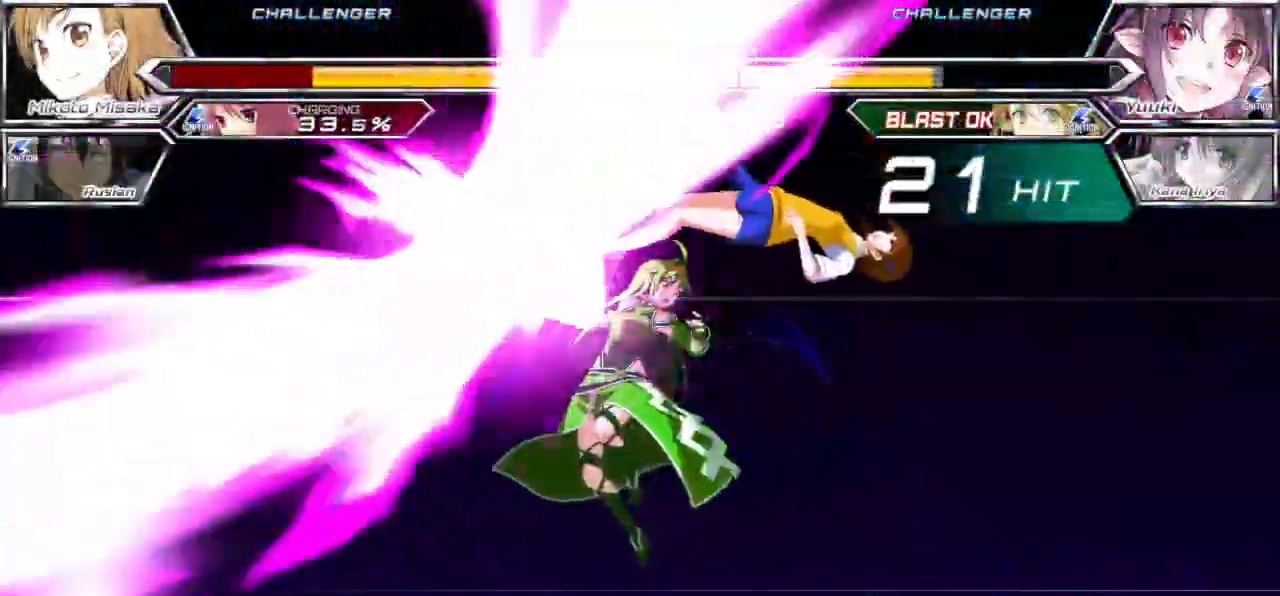
Gameplay with a controller (arcade stick); each line is a JSON object with the inputs held at the frame after it. "events" lists button and stick changes between this image and that frame as [ms after this image, input, new state], when the widget could be followed in between. Not read: L3 R3.
{"buttons": ["CROSS", "SQUARE"], "left_stick": "down-right"}
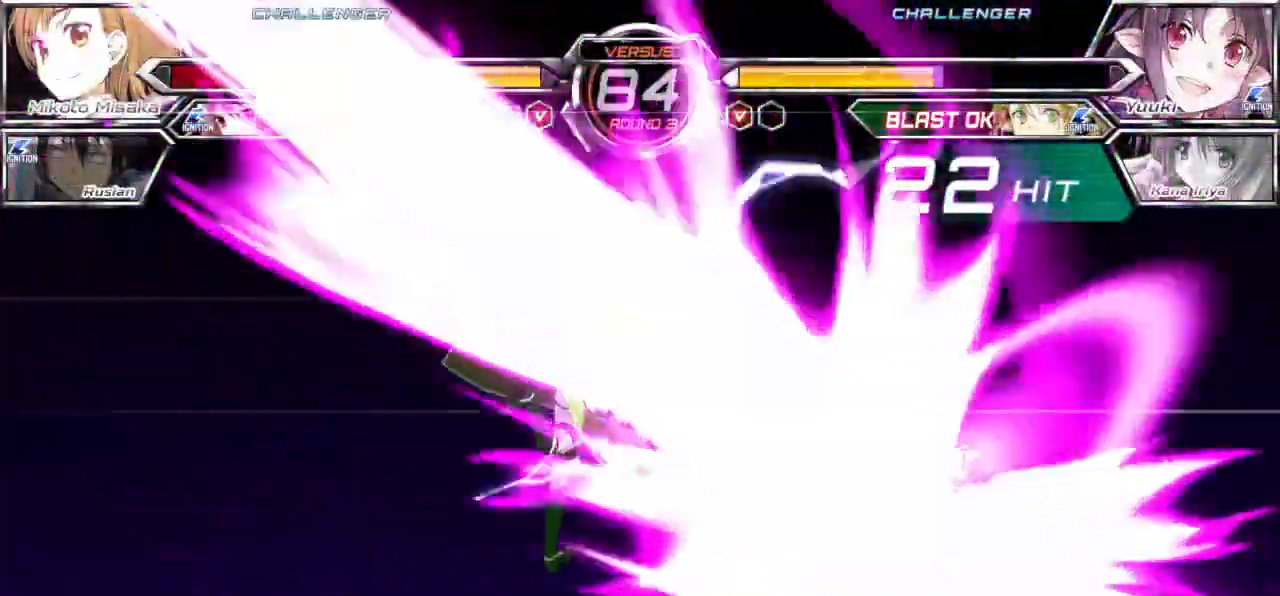
{"buttons": ["CROSS", "SQUARE"], "left_stick": "down-right", "events": []}
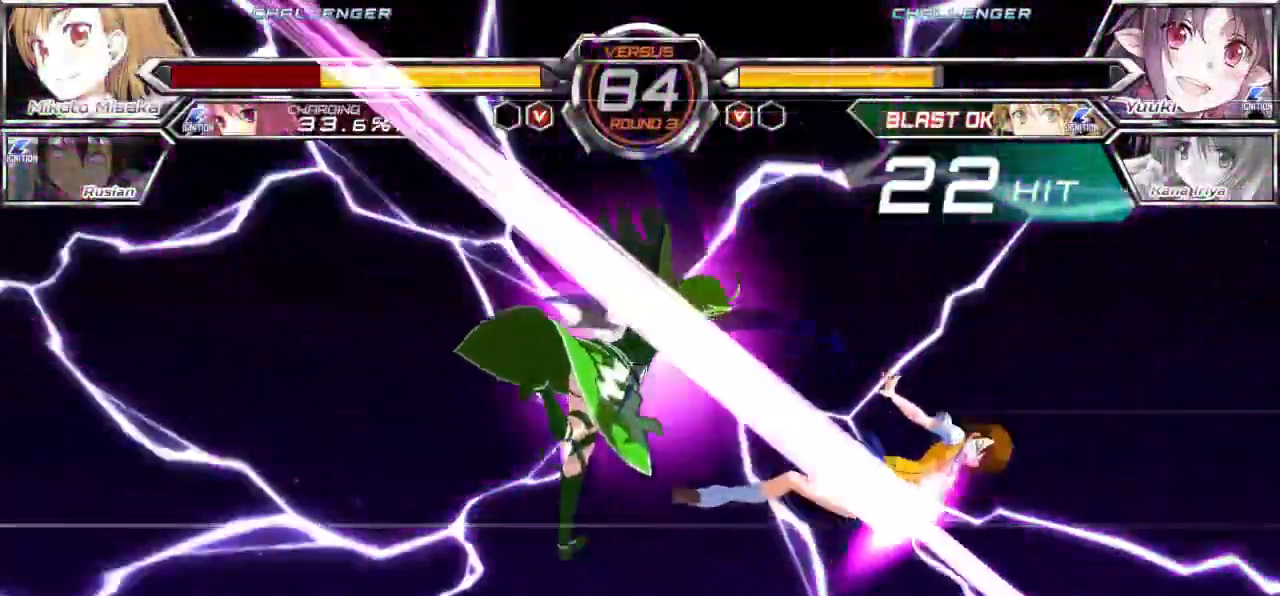
{"buttons": [], "left_stick": "down-right"}
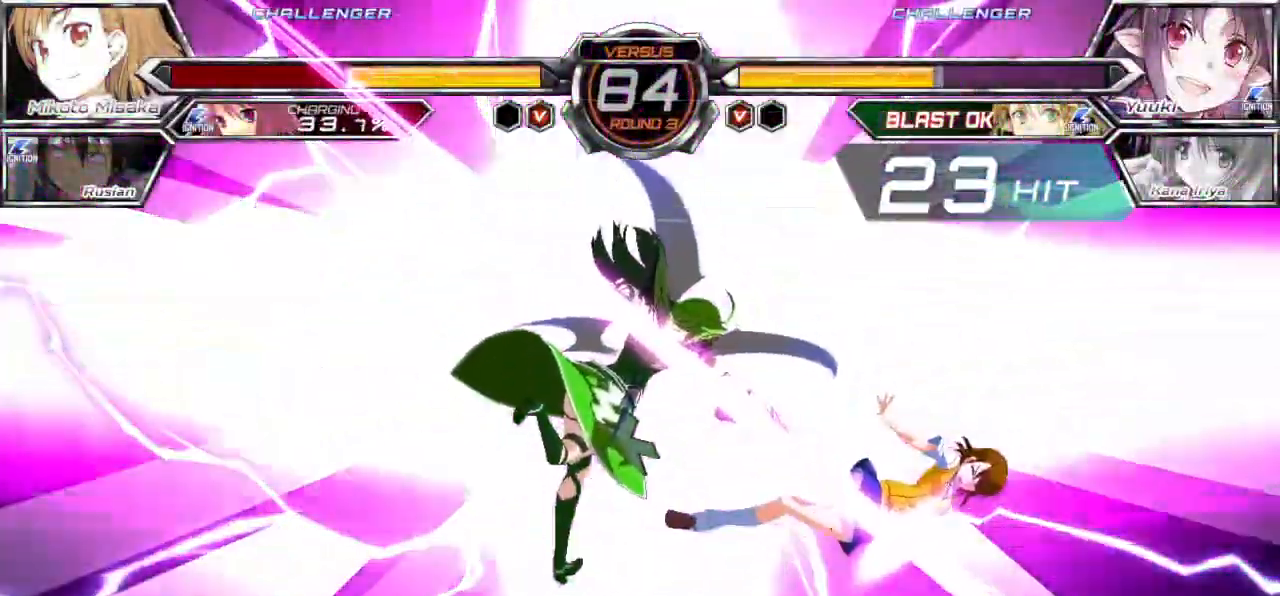
{"buttons": [], "left_stick": "down-right", "events": []}
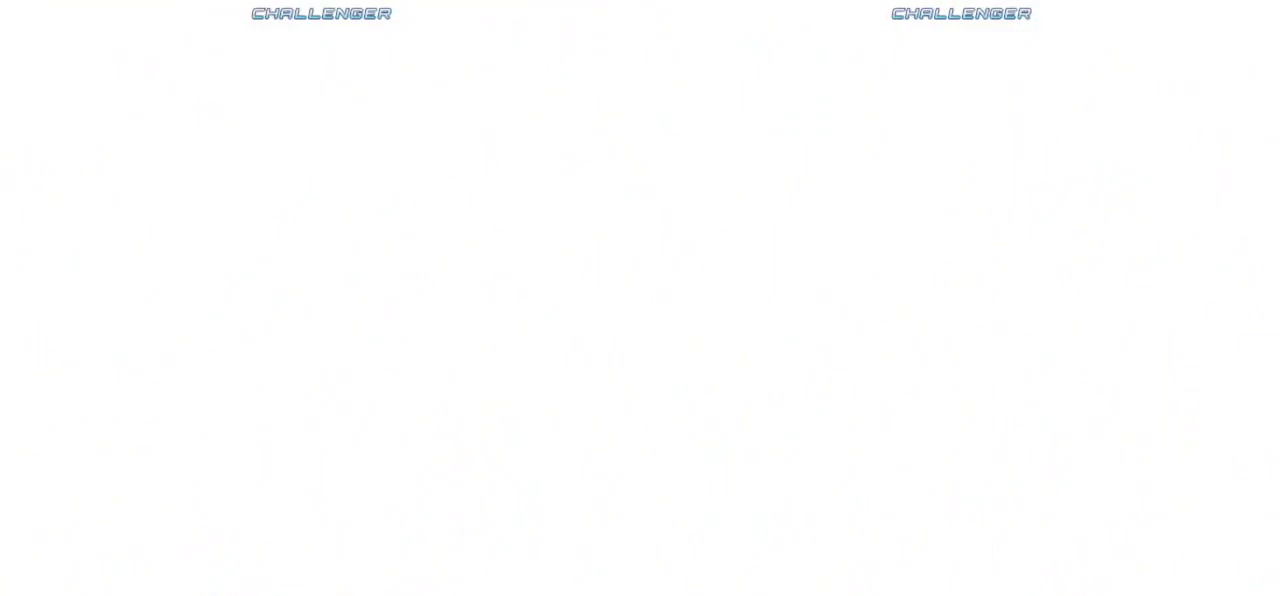
{"buttons": [], "left_stick": "down-right", "events": [[50, "SQUARE", "down"], [67, "CROSS", "down"], [183, "CROSS", "up"], [183, "SQUARE", "up"]]}
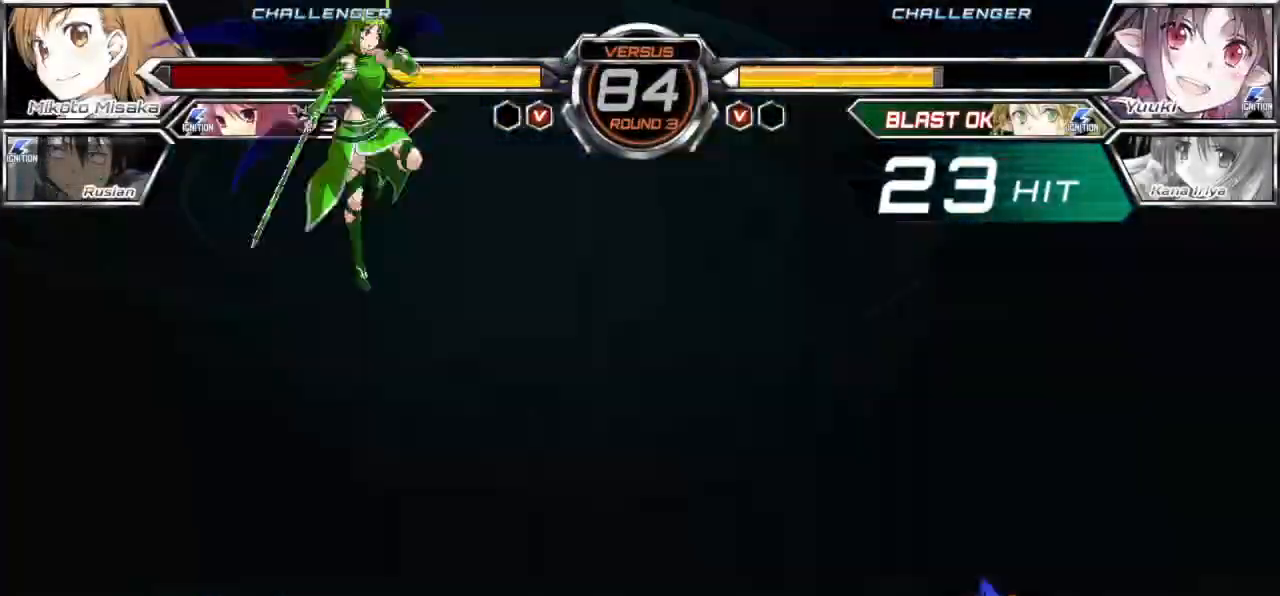
{"buttons": [], "left_stick": "down-right", "events": []}
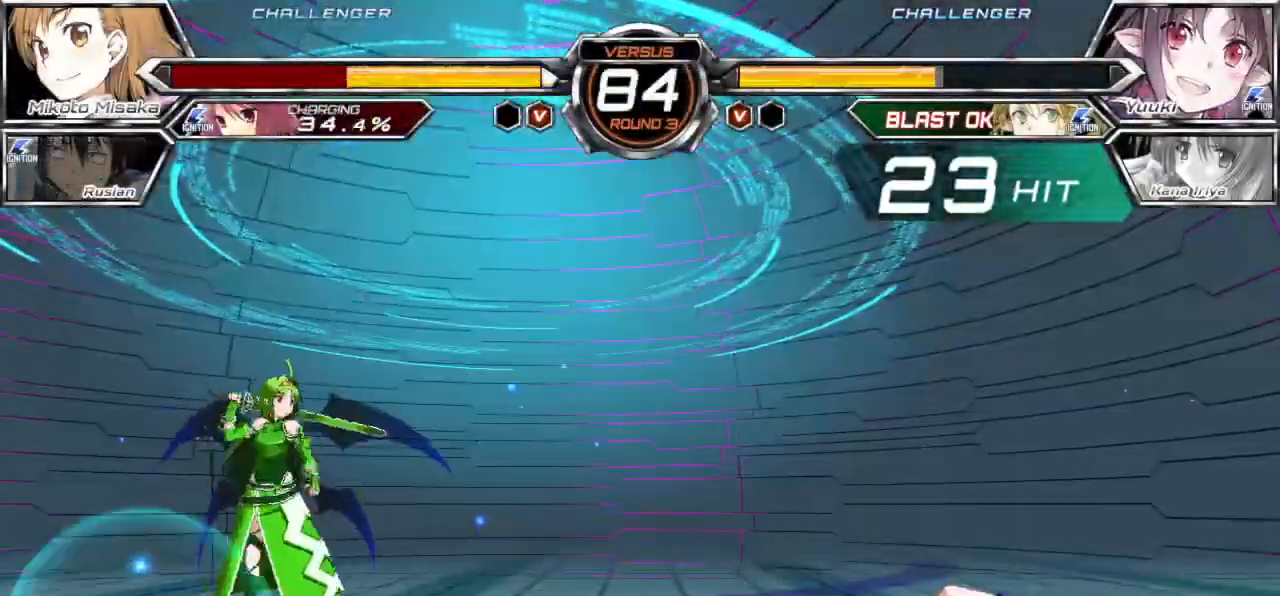
{"buttons": [], "left_stick": "down-right"}
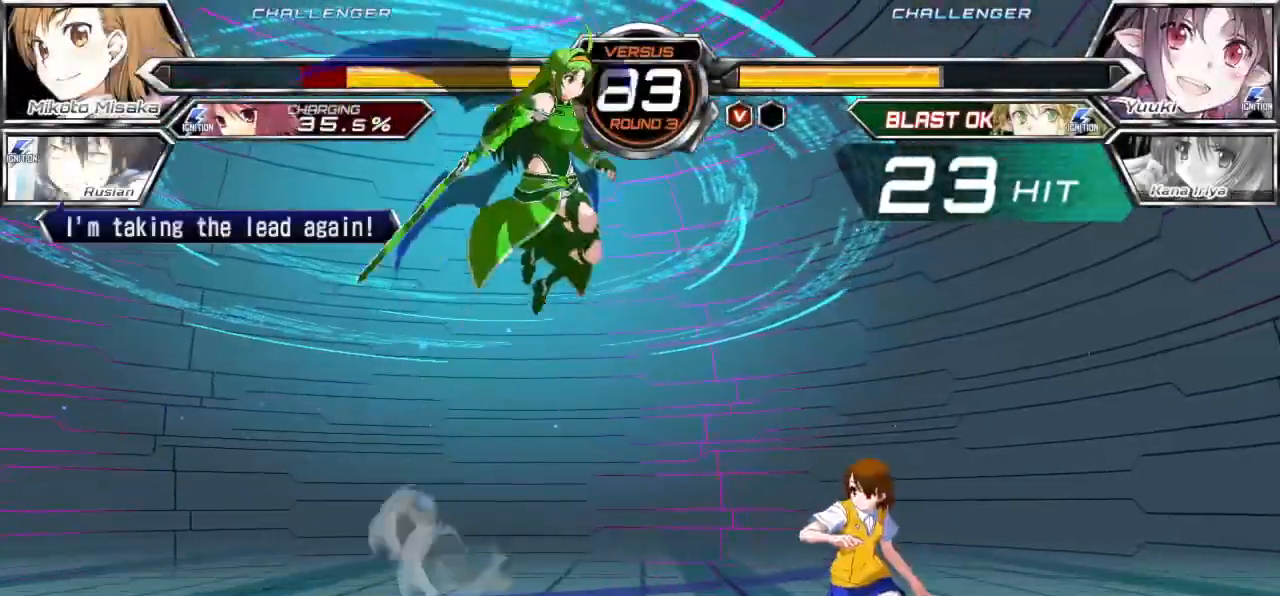
{"buttons": [], "left_stick": "down-right", "events": [[67, "left_stick", "up-right"], [133, "left_stick", "down-right"]]}
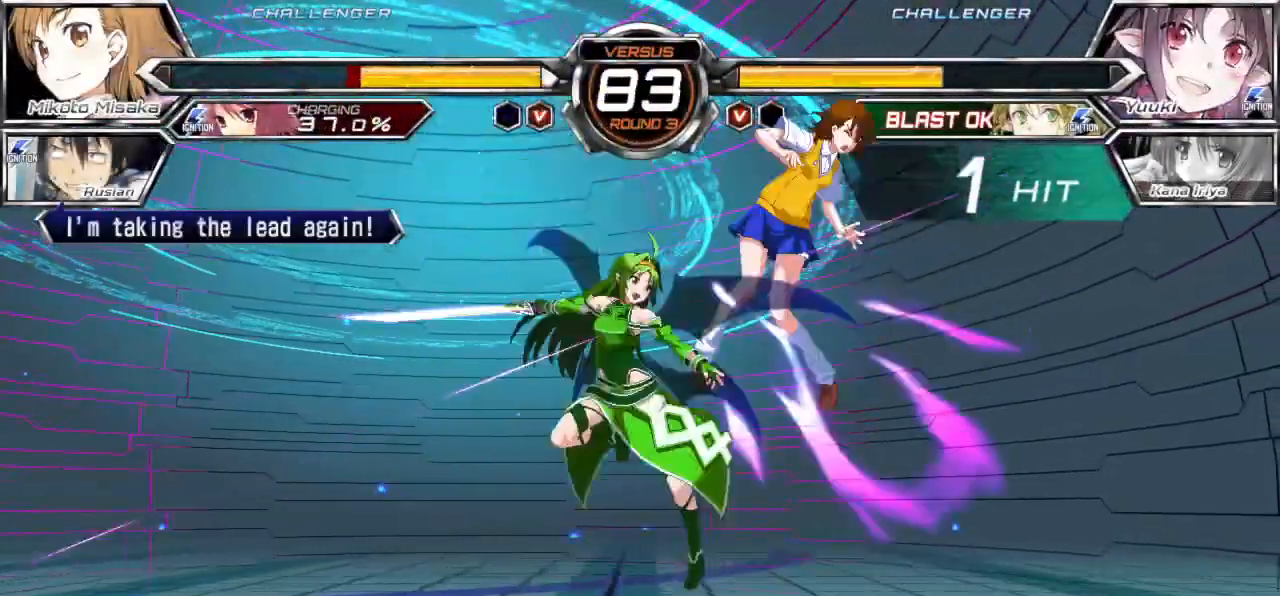
{"buttons": ["SQUARE", "TRIANGLE"], "left_stick": "down-right", "events": [[83, "SQUARE", "down"], [83, "TRIANGLE", "down"]]}
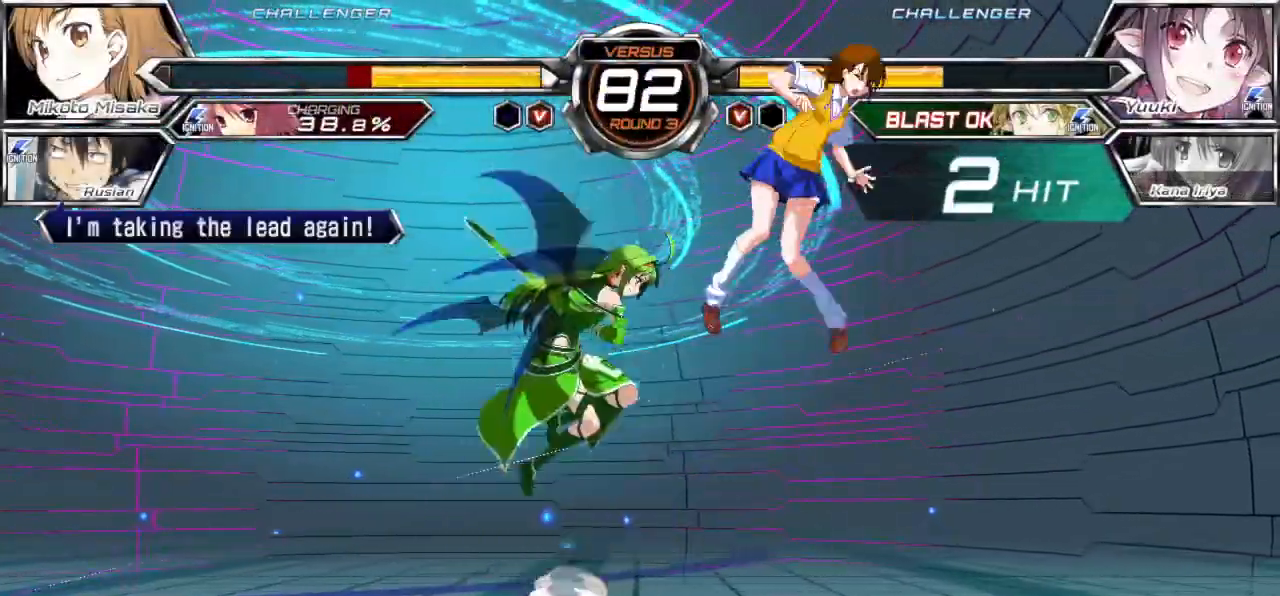
{"buttons": ["SQUARE", "TRIANGLE"], "left_stick": "down-right", "events": []}
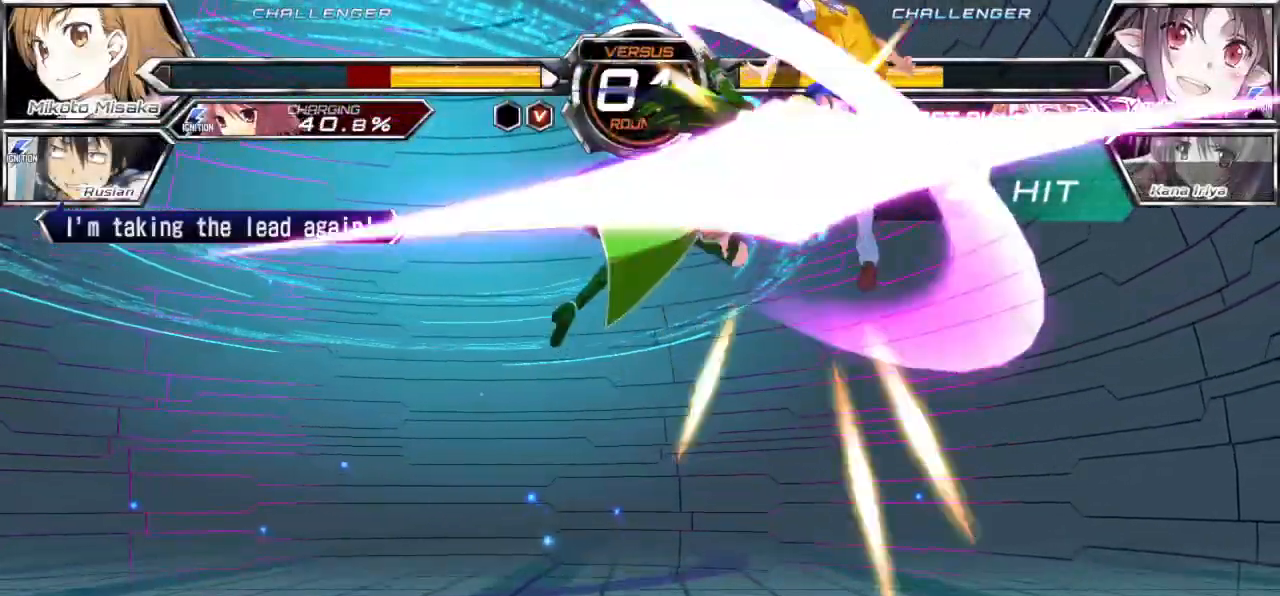
{"buttons": ["SQUARE", "TRIANGLE"], "left_stick": "down-right", "events": []}
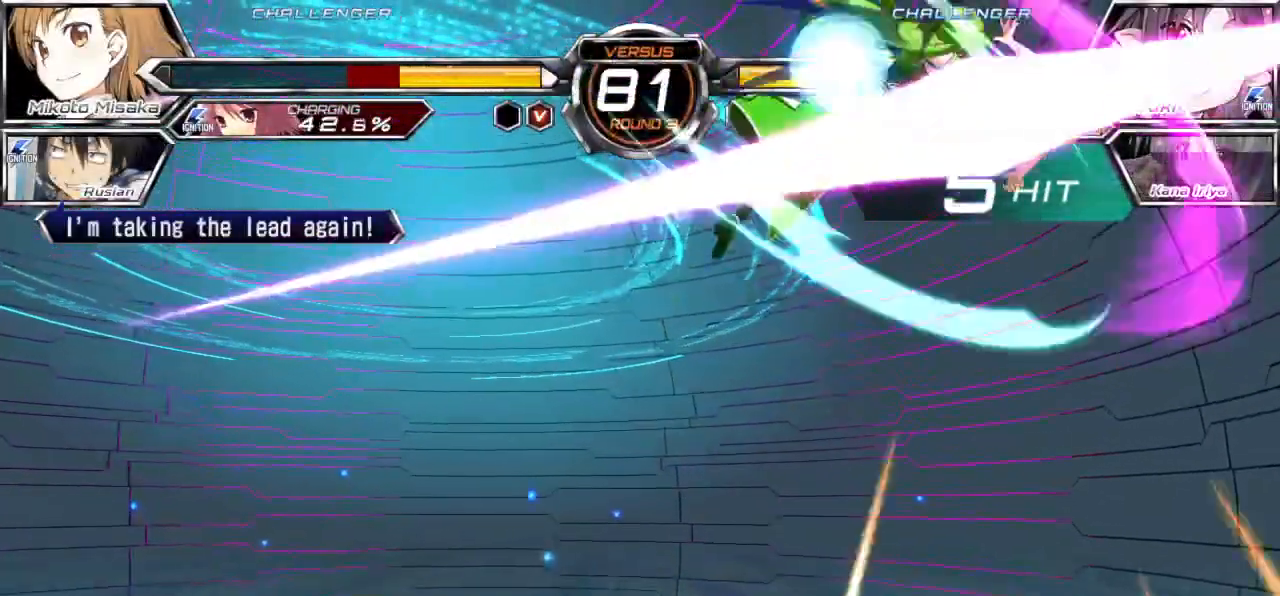
{"buttons": ["SQUARE", "TRIANGLE"], "left_stick": "left", "events": [[417, "left_stick", "center"], [467, "left_stick", "left"]]}
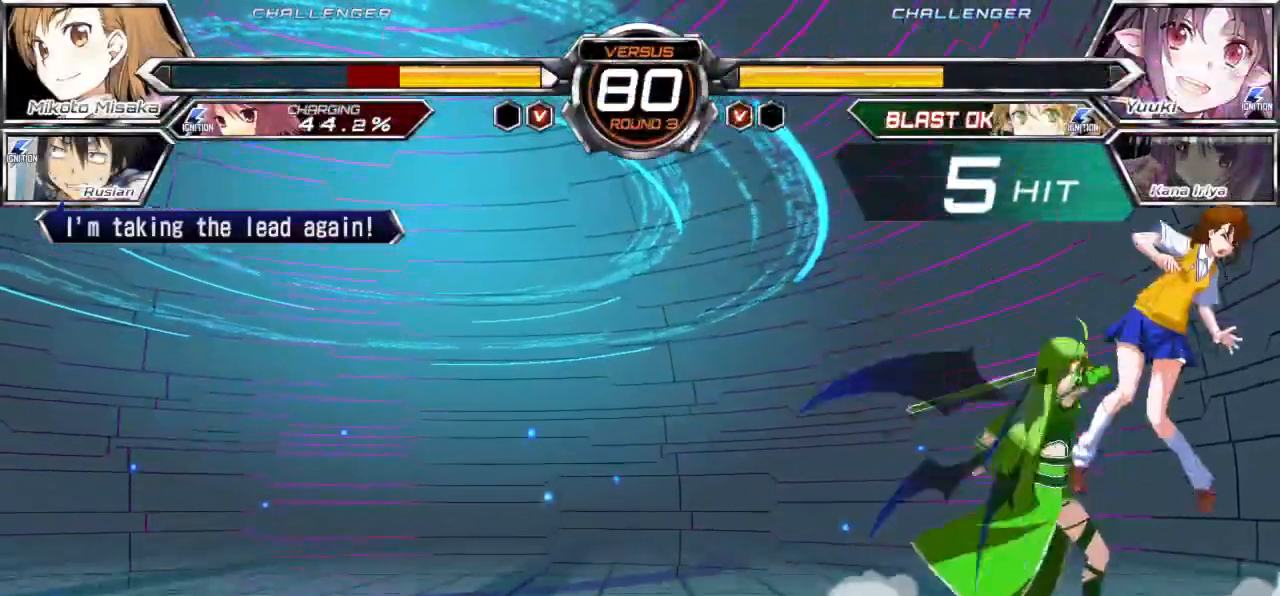
{"buttons": ["SQUARE", "TRIANGLE"], "left_stick": "left", "events": []}
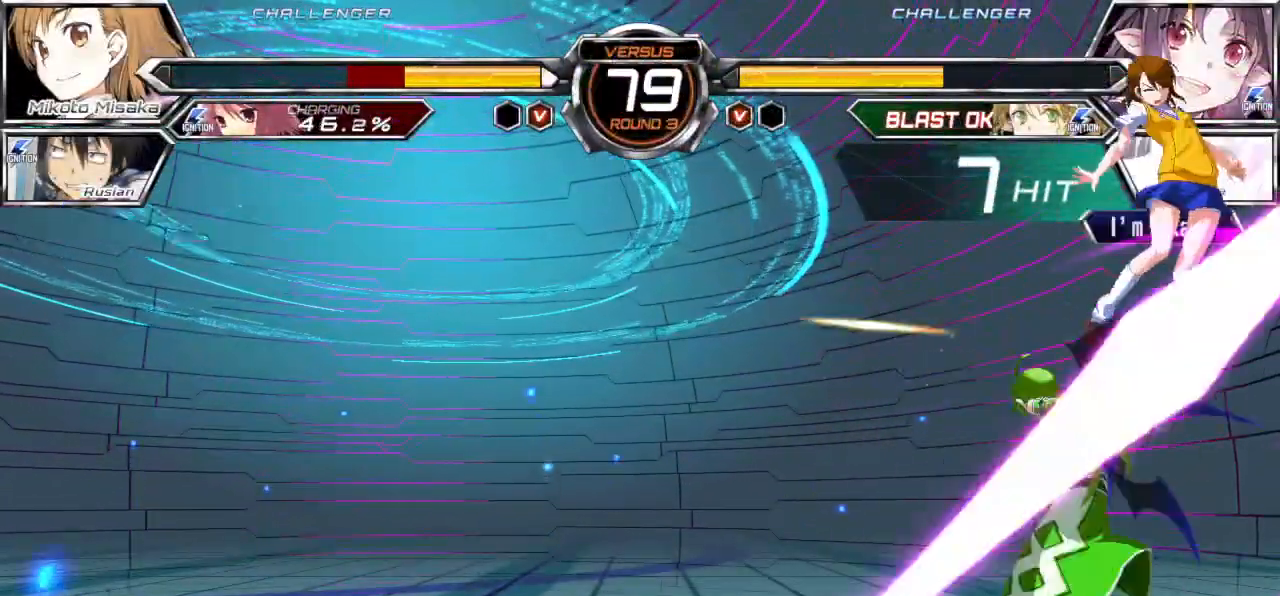
{"buttons": ["SQUARE", "TRIANGLE"], "left_stick": "left", "events": []}
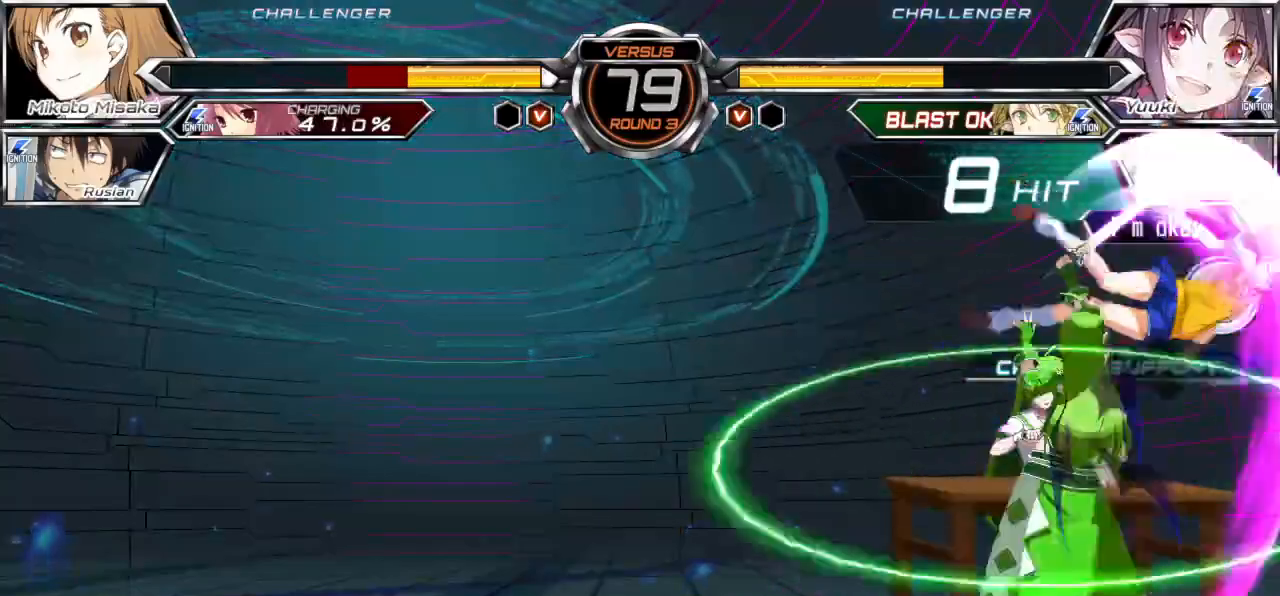
{"buttons": ["SQUARE", "TRIANGLE"], "left_stick": "left", "events": []}
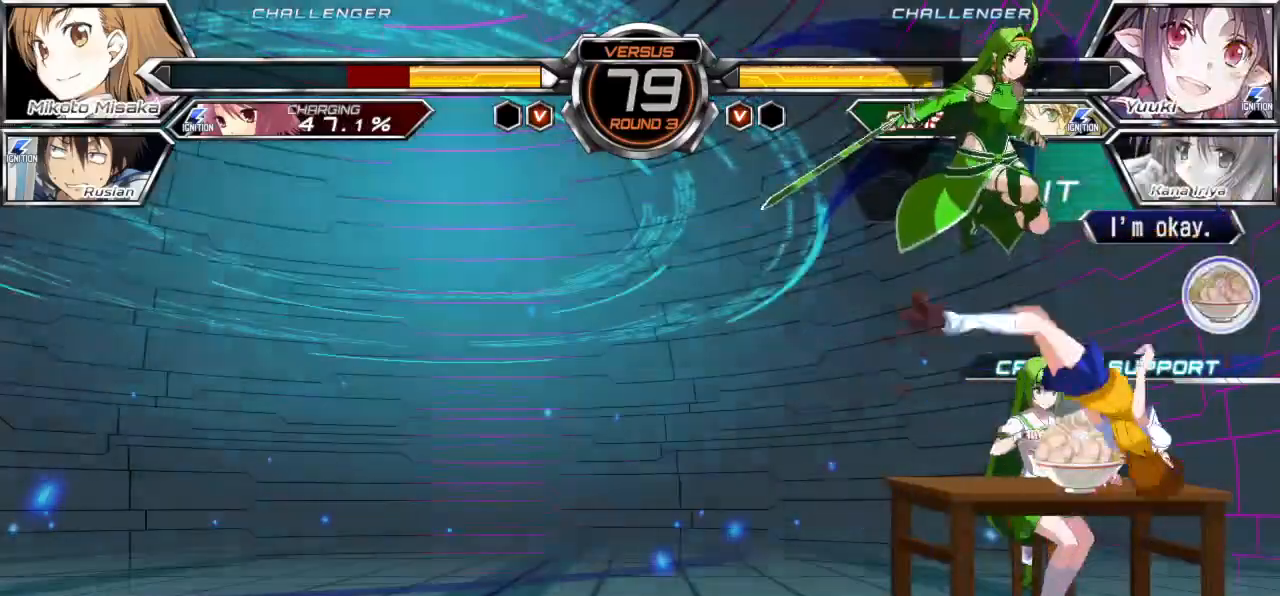
{"buttons": [], "left_stick": "down-right", "events": [[450, "TRIANGLE", "up"], [483, "SQUARE", "up"], [500, "left_stick", "down-right"]]}
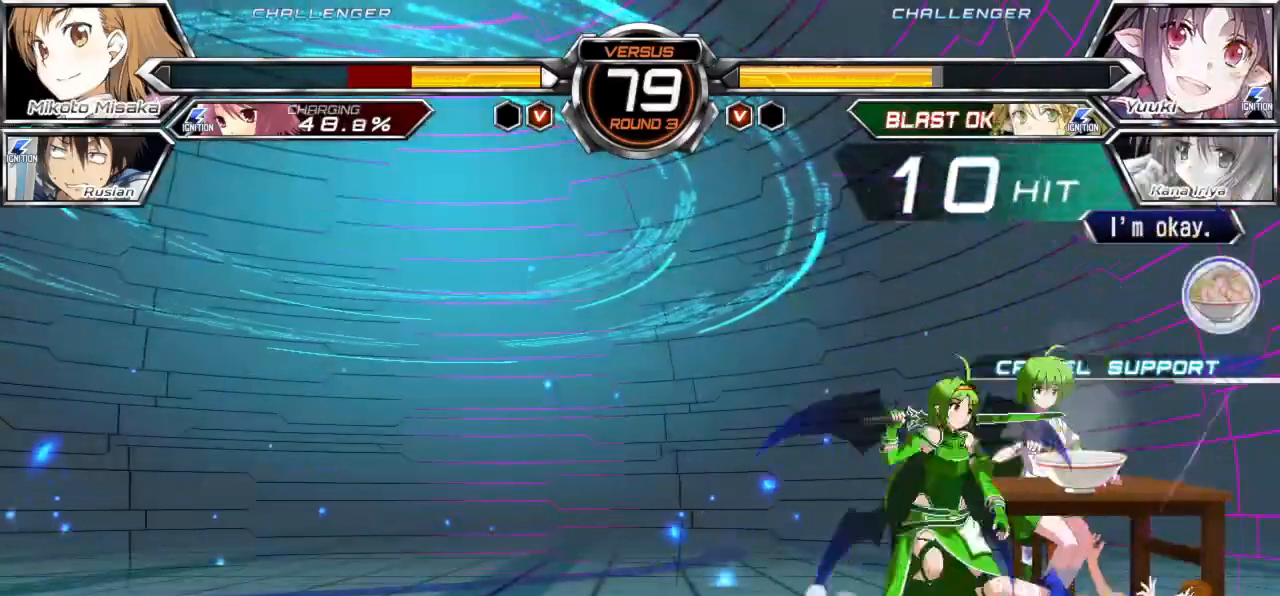
{"buttons": [], "left_stick": "down-right", "events": []}
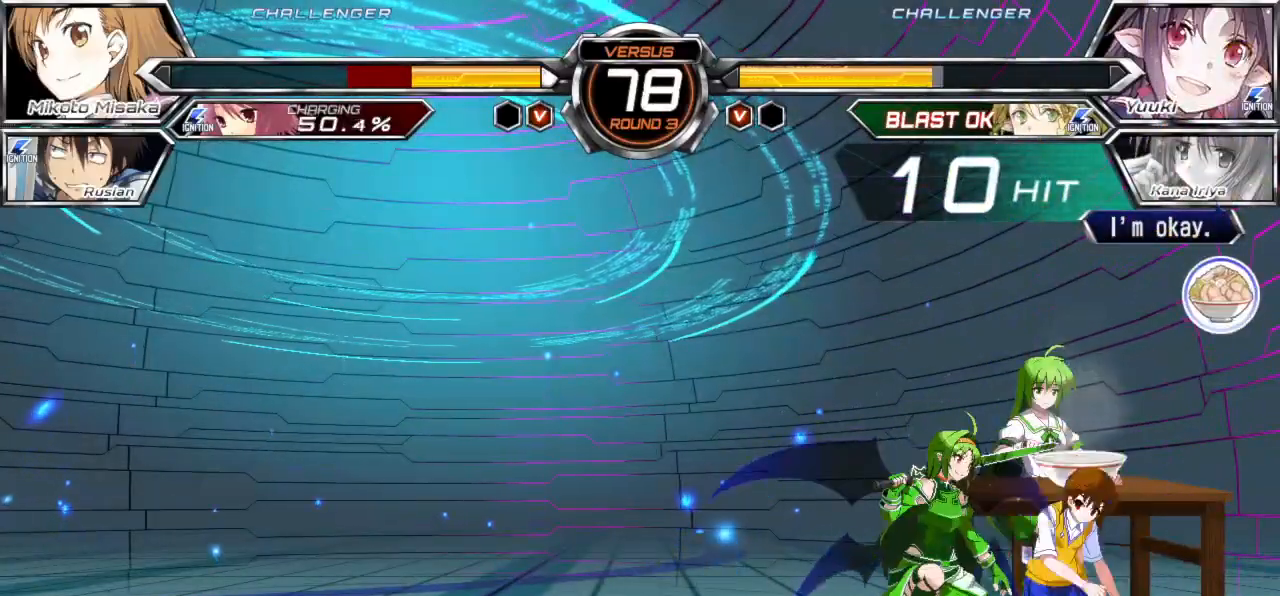
{"buttons": ["SQUARE", "TRIANGLE"], "left_stick": "down-right", "events": [[167, "CROSS", "down"], [333, "CROSS", "up"], [467, "SQUARE", "down"], [467, "TRIANGLE", "down"]]}
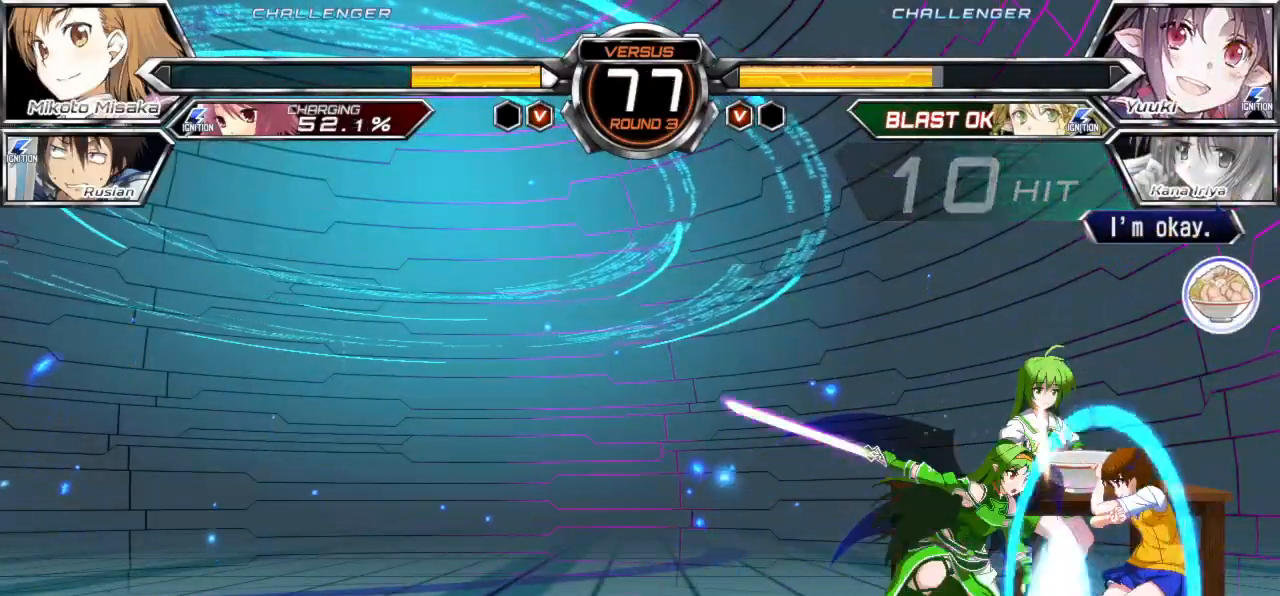
{"buttons": [], "left_stick": "left", "events": [[133, "SQUARE", "up"], [133, "TRIANGLE", "up"], [450, "left_stick", "left"]]}
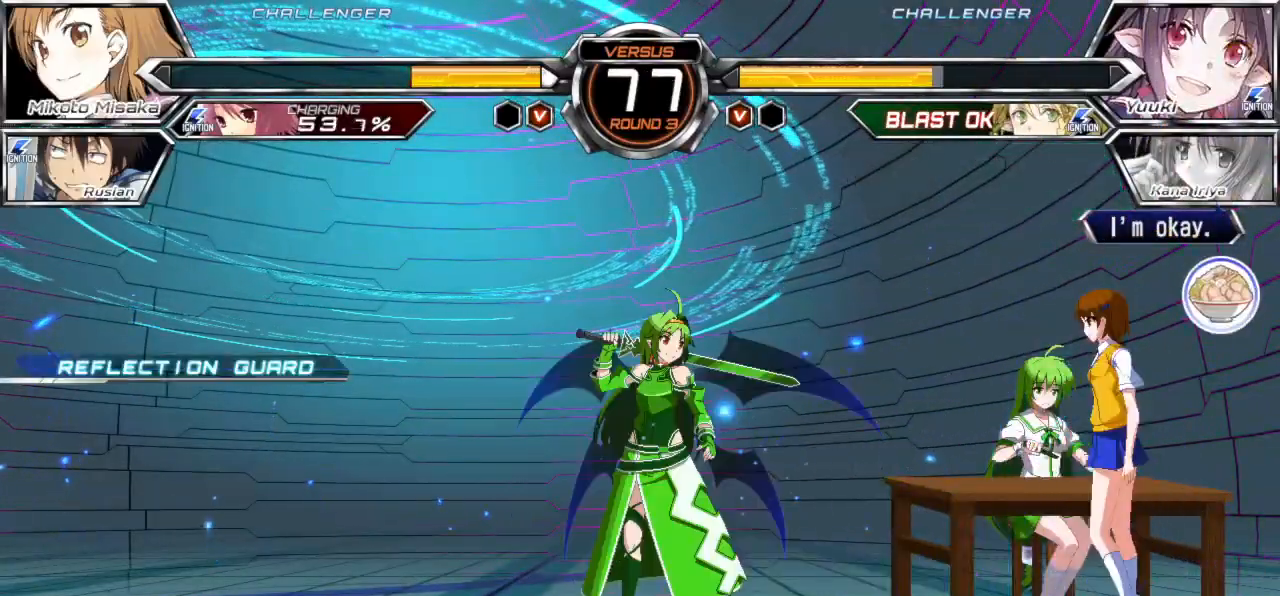
{"buttons": [], "left_stick": "left", "events": [[17, "left_stick", "center"], [67, "left_stick", "left"]]}
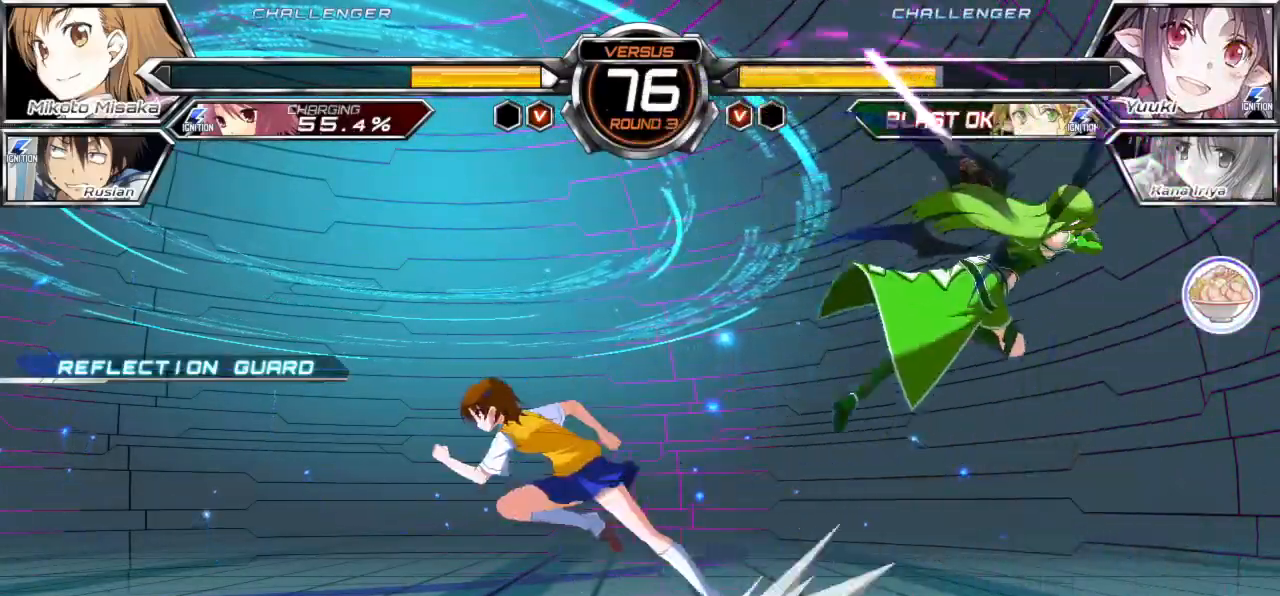
{"buttons": [], "left_stick": "up-left", "events": [[317, "left_stick", "up-left"]]}
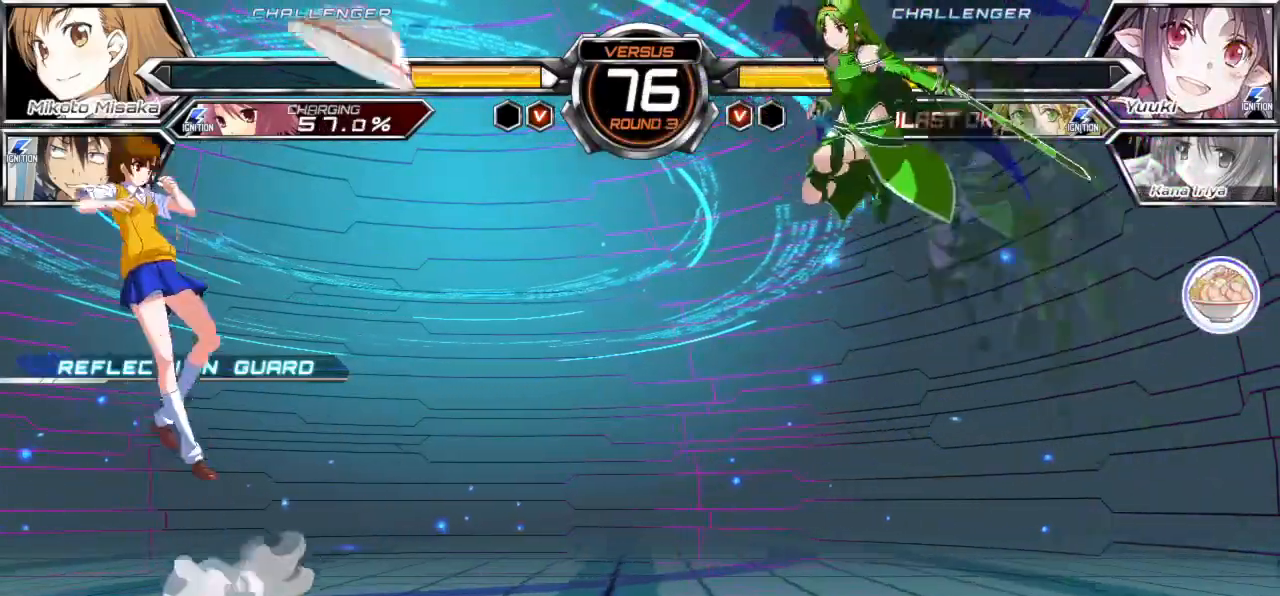
{"buttons": ["CROSS"], "left_stick": "center", "events": [[33, "left_stick", "center"], [133, "left_stick", "up-left"], [300, "left_stick", "center"], [350, "left_stick", "down"], [450, "left_stick", "left"], [467, "CROSS", "down"], [500, "left_stick", "center"]]}
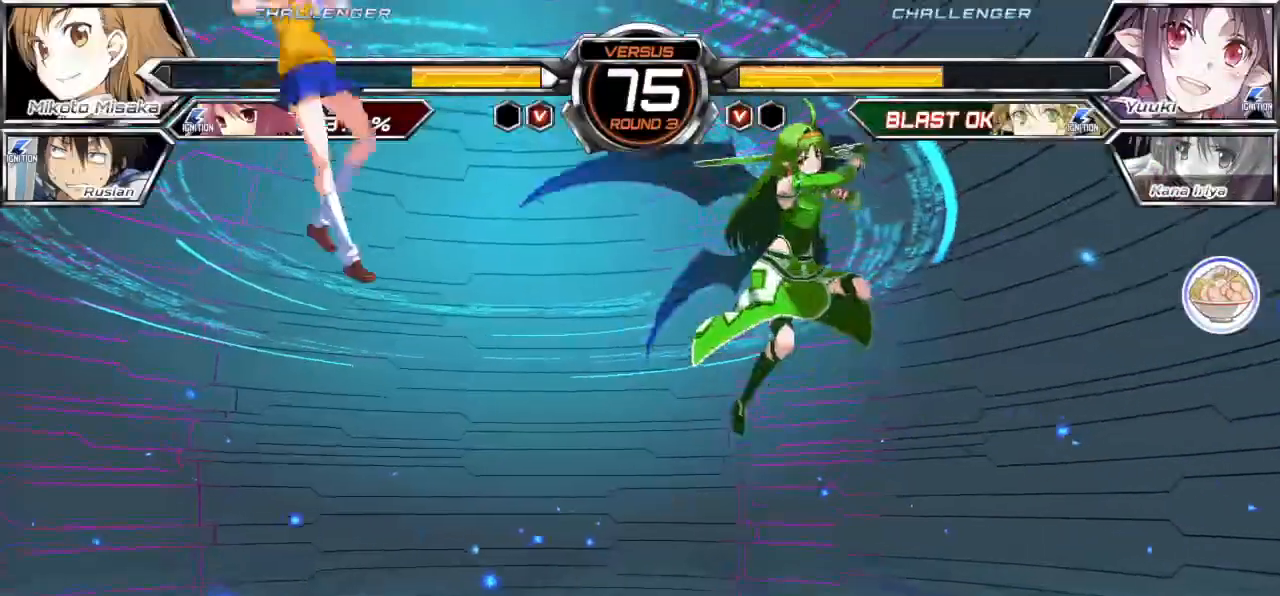
{"buttons": [], "left_stick": "left", "events": [[100, "CROSS", "up"], [150, "left_stick", "down-left"], [233, "R1", "down"], [300, "left_stick", "center"], [367, "R1", "up"], [450, "left_stick", "left"]]}
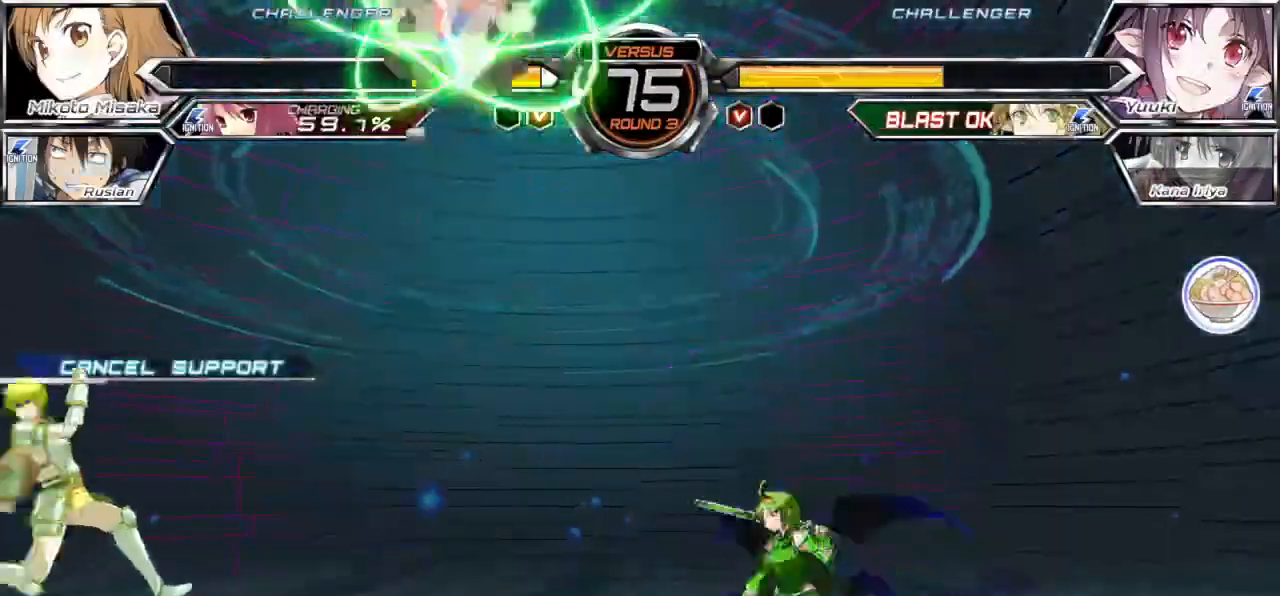
{"buttons": ["TRIANGLE"], "left_stick": "center", "events": [[183, "CROSS", "down"], [183, "START", "down"], [233, "CROSS", "up"], [233, "START", "up"], [233, "left_stick", "center"], [300, "TRIANGLE", "down"], [367, "TRIANGLE", "up"], [450, "TRIANGLE", "down"]]}
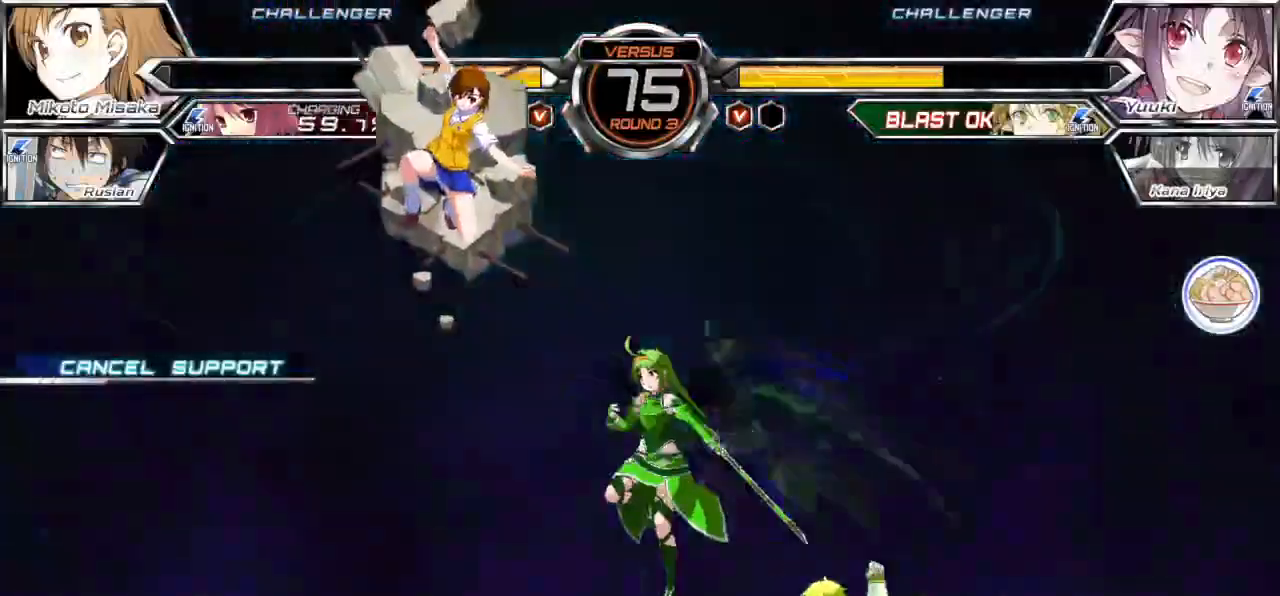
{"buttons": [], "left_stick": "left", "events": [[17, "TRIANGLE", "up"], [67, "TRIANGLE", "down"], [150, "TRIANGLE", "up"], [233, "left_stick", "left"]]}
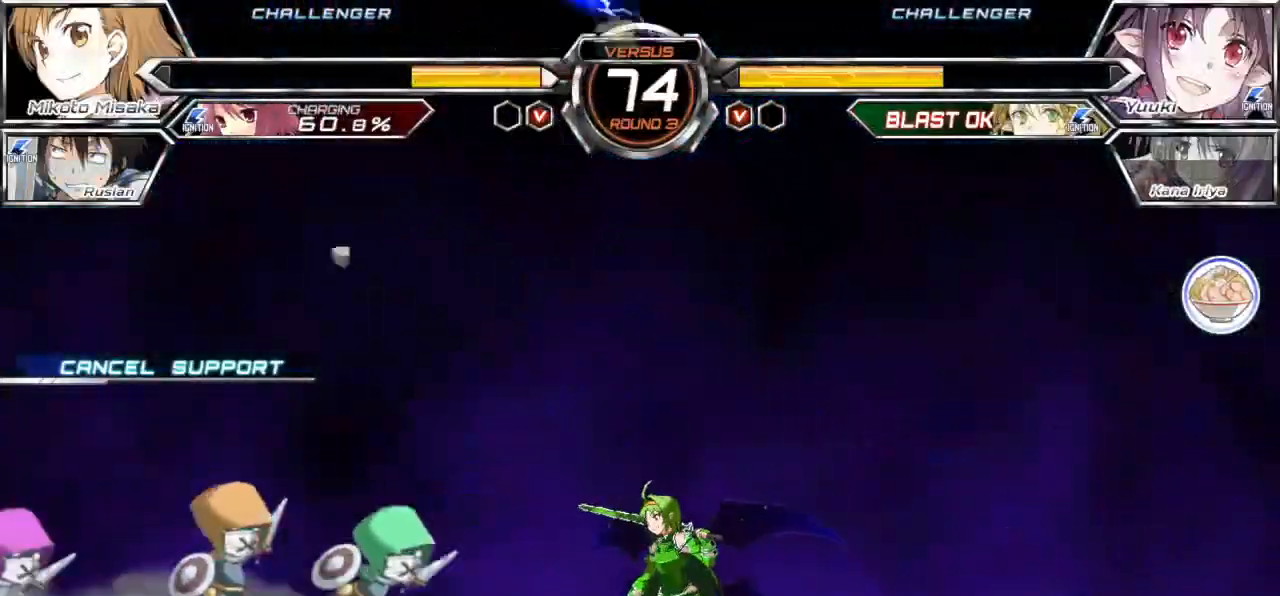
{"buttons": ["CROSS"], "left_stick": "center", "events": [[50, "left_stick", "center"], [150, "CROSS", "down"], [217, "CROSS", "up"], [317, "CROSS", "down"], [383, "CROSS", "up"], [450, "CROSS", "down"]]}
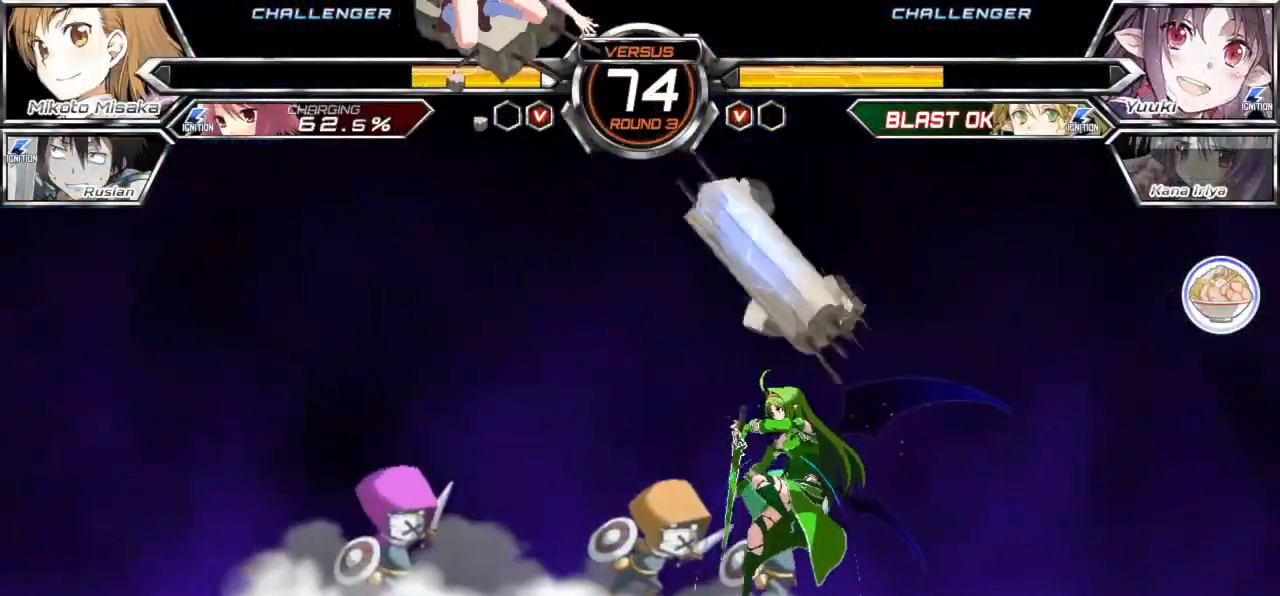
{"buttons": [], "left_stick": "left", "events": [[17, "CROSS", "up"], [17, "left_stick", "down"], [167, "left_stick", "center"], [417, "left_stick", "left"]]}
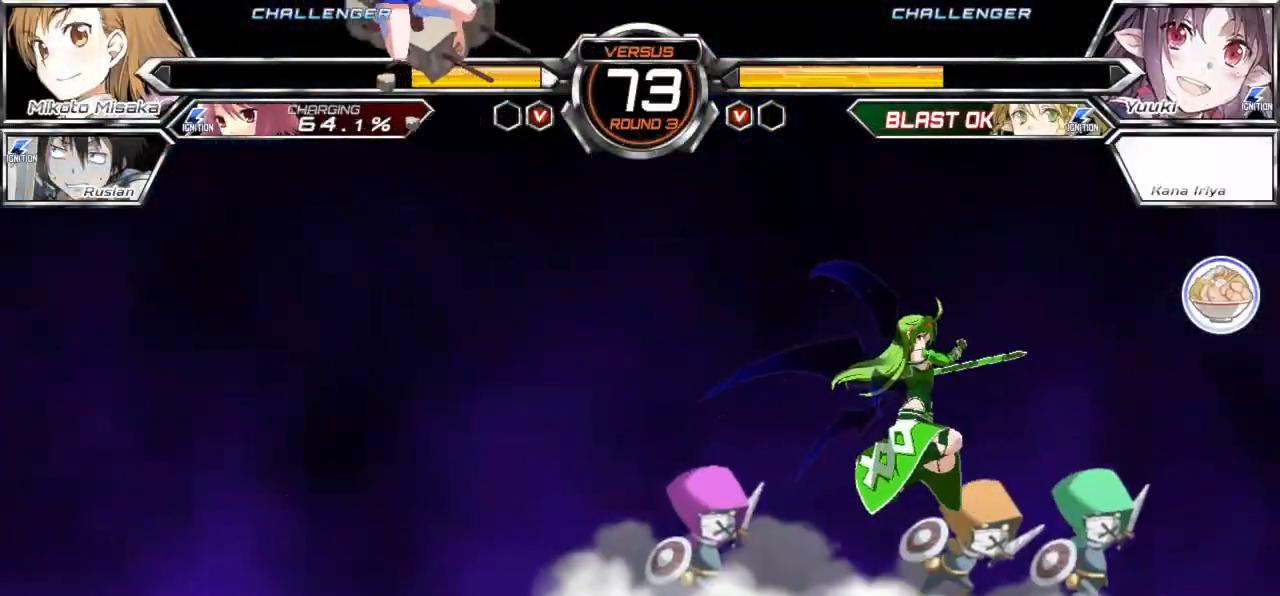
{"buttons": [], "left_stick": "down-right", "events": [[400, "left_stick", "right"], [483, "left_stick", "down-right"]]}
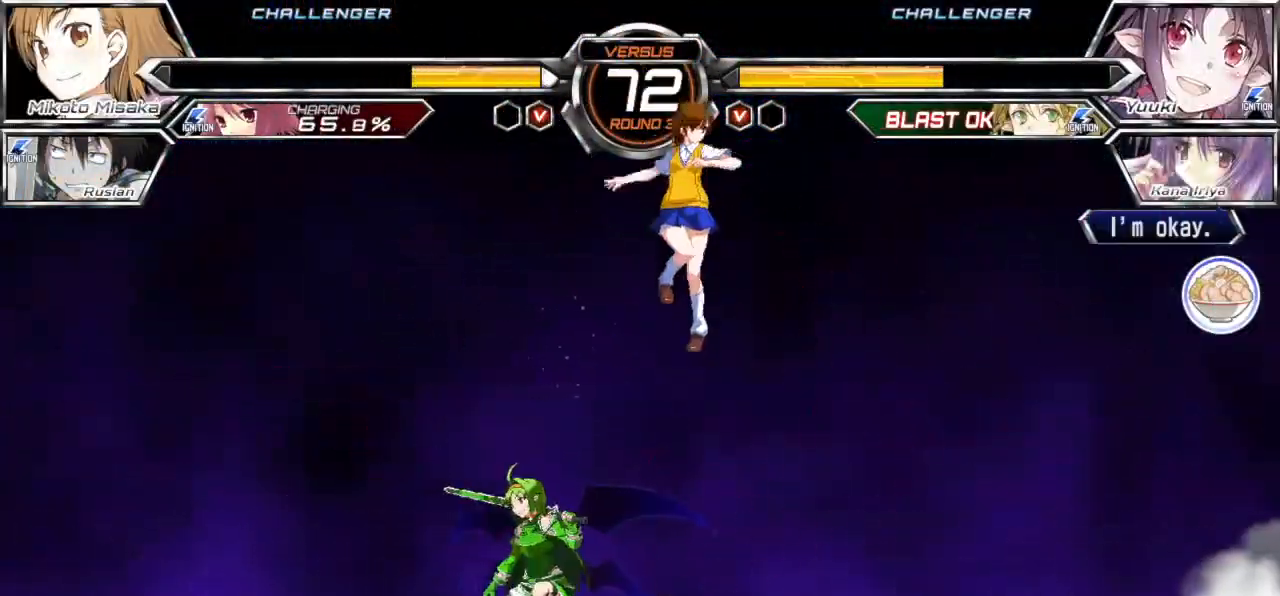
{"buttons": [], "left_stick": "down-right", "events": []}